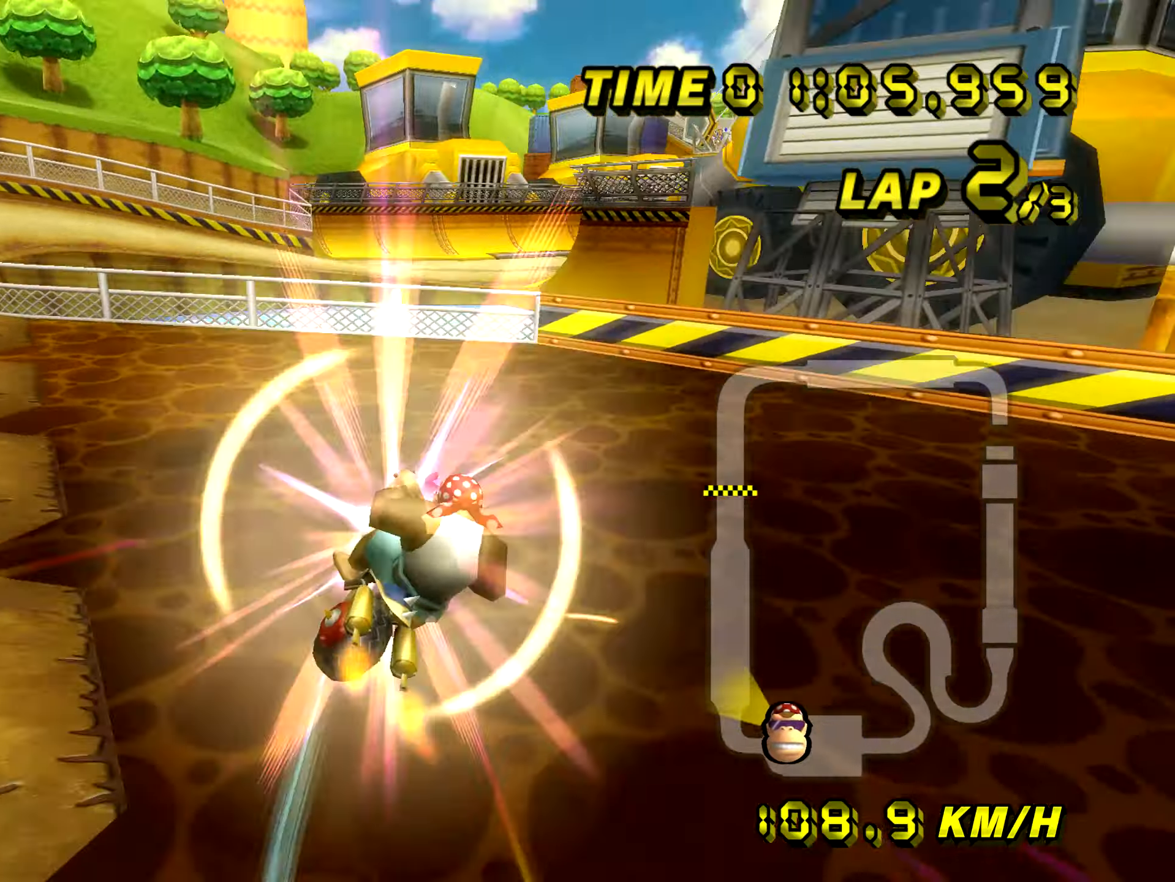
Gameplay with a controller (Nintendo layout); each line is a JSON object with the inputs held at the frame after it. "events" lists button and stick changes between this image and that frame as [ms after this image, input, new state], when the widget could be followed in between. Not read: B L2 L3 R2 R3 SELECT START X Y Z right_stick.
{"buttons": [], "left_stick": "down-left", "events": [[450, "R1", "up"]]}
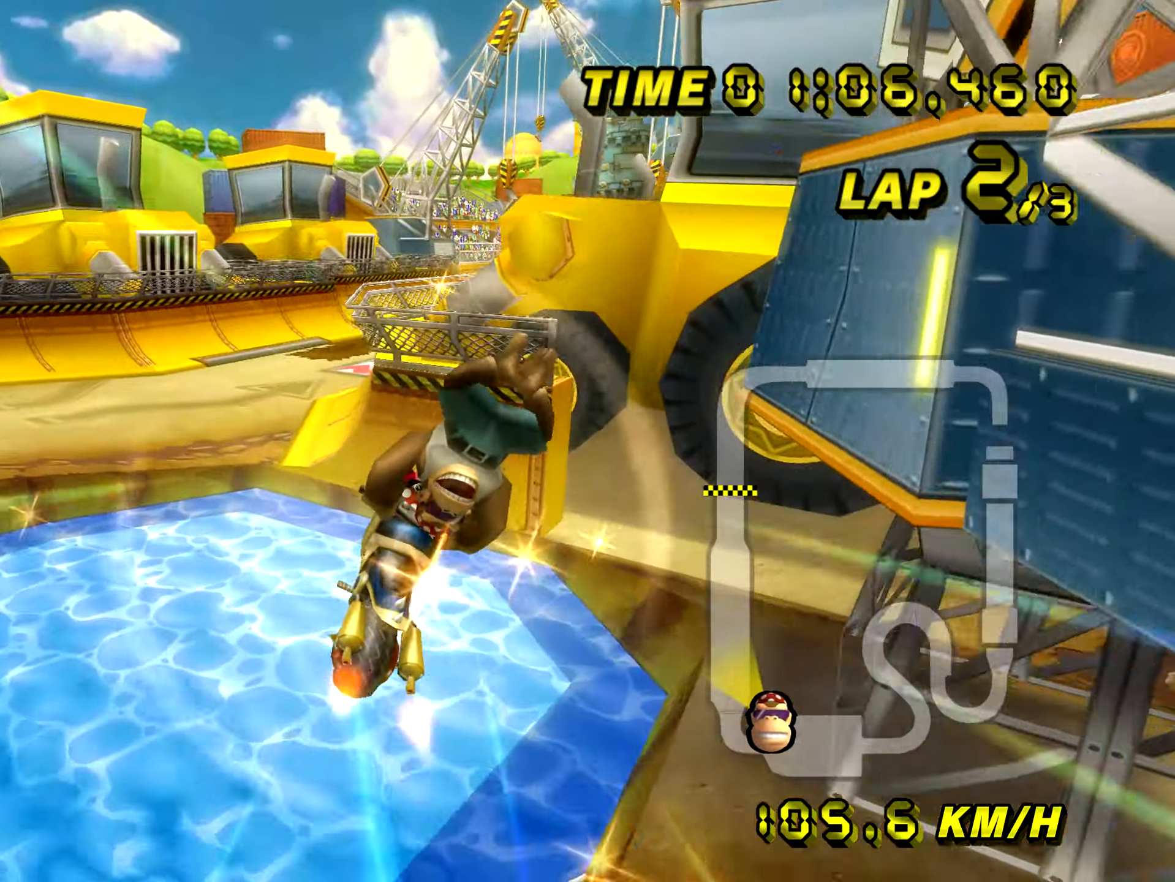
{"buttons": [], "left_stick": "center", "events": [[317, "left_stick", "center"]]}
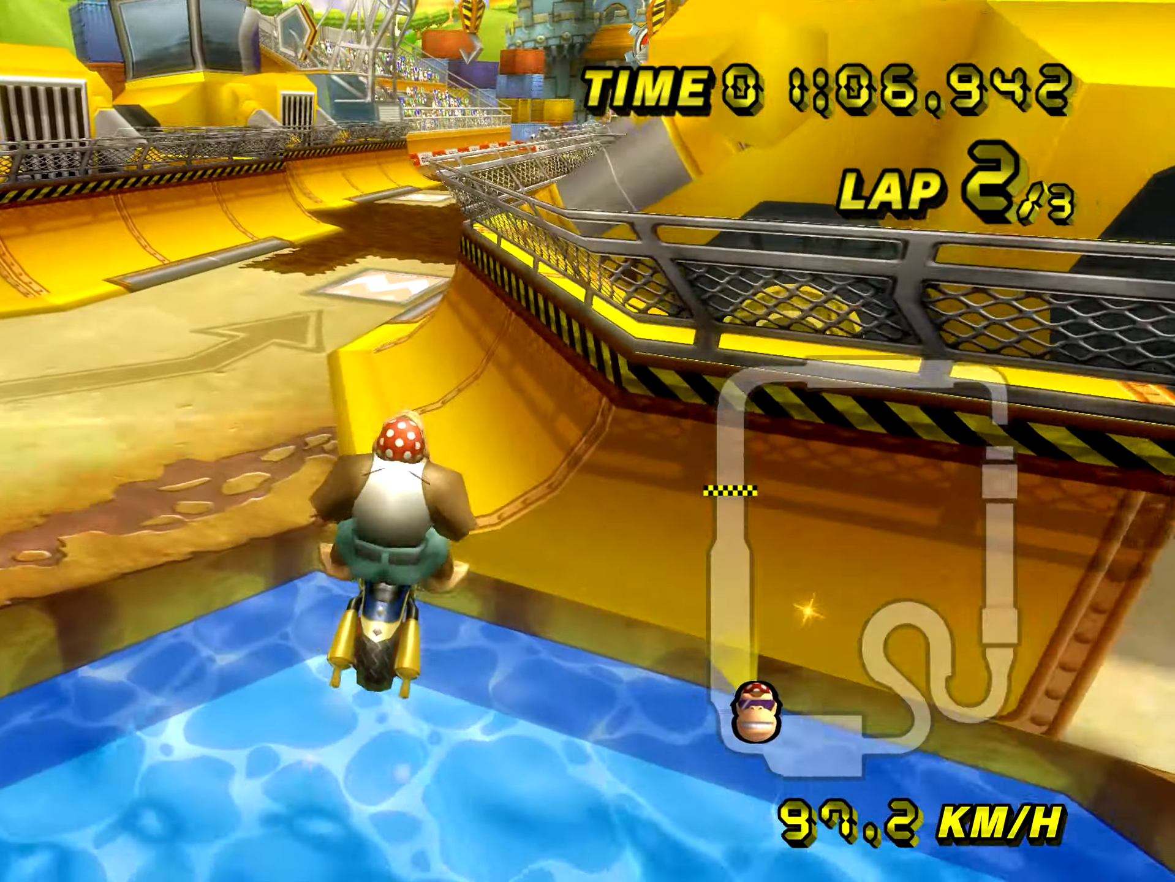
{"buttons": [], "left_stick": "center", "events": []}
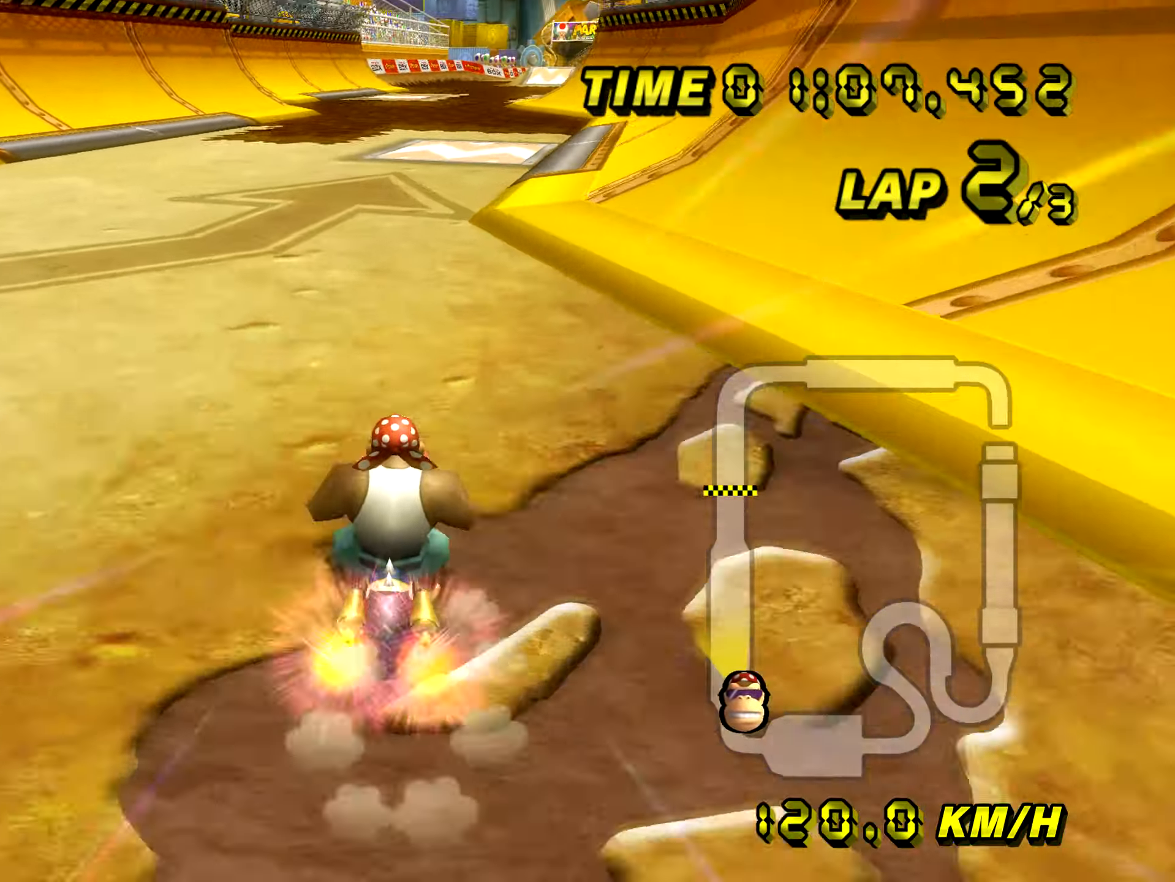
{"buttons": [], "left_stick": "center", "events": []}
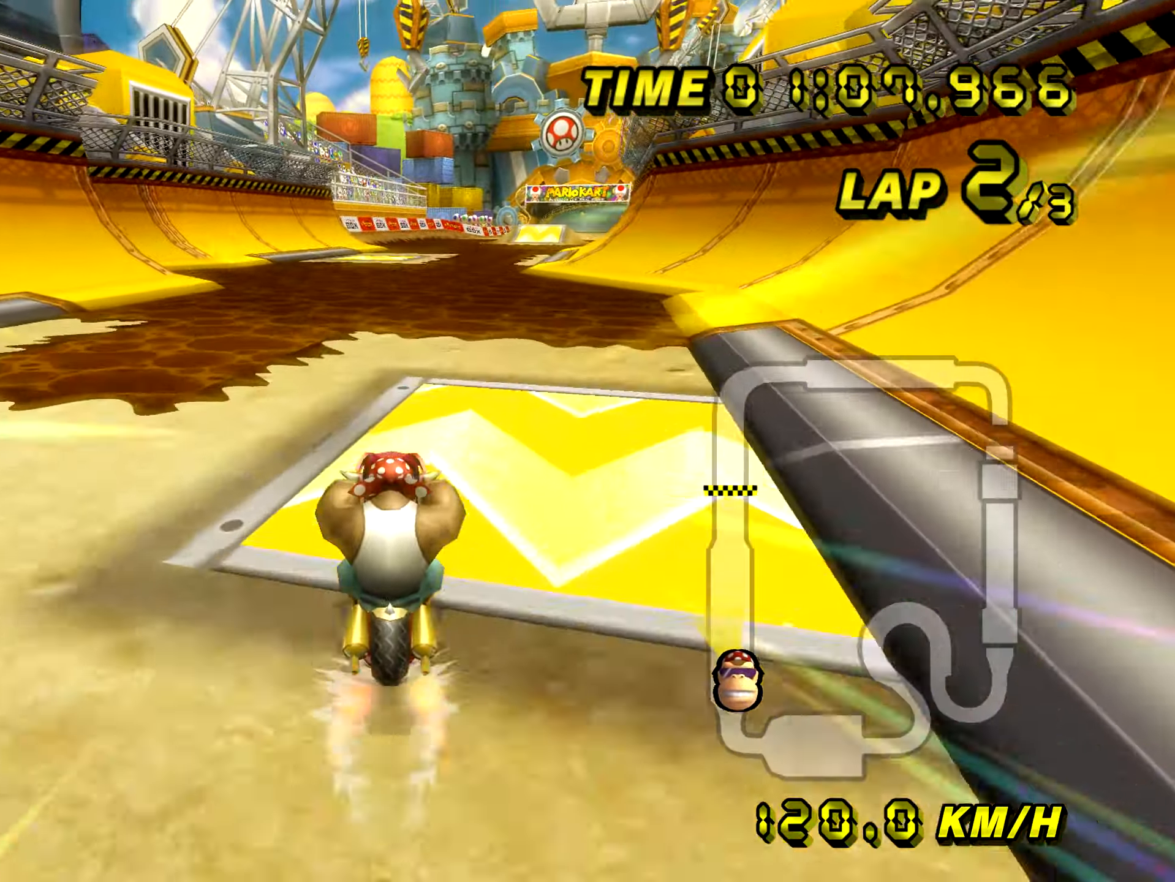
{"buttons": [], "left_stick": "center", "events": []}
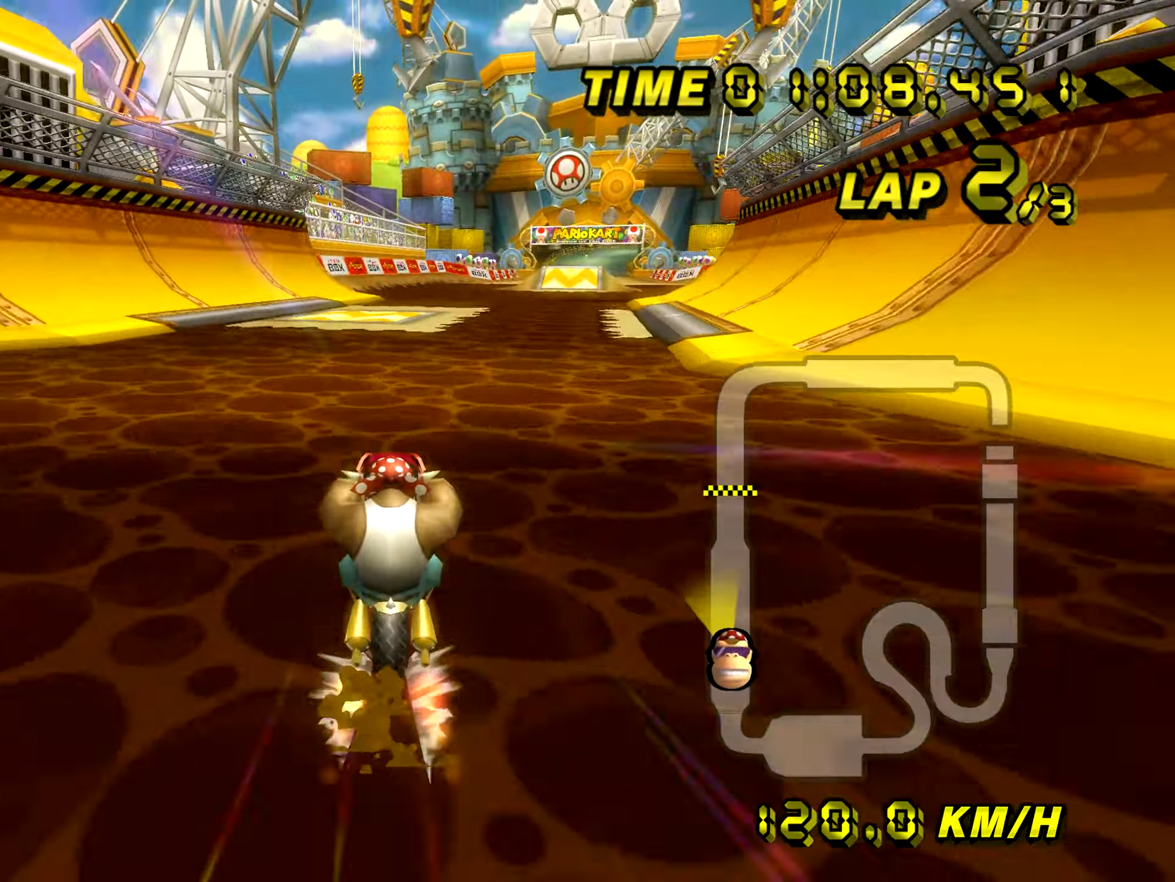
{"buttons": ["R1"], "left_stick": "up-right", "events": [[267, "R1", "down"], [317, "left_stick", "up-right"]]}
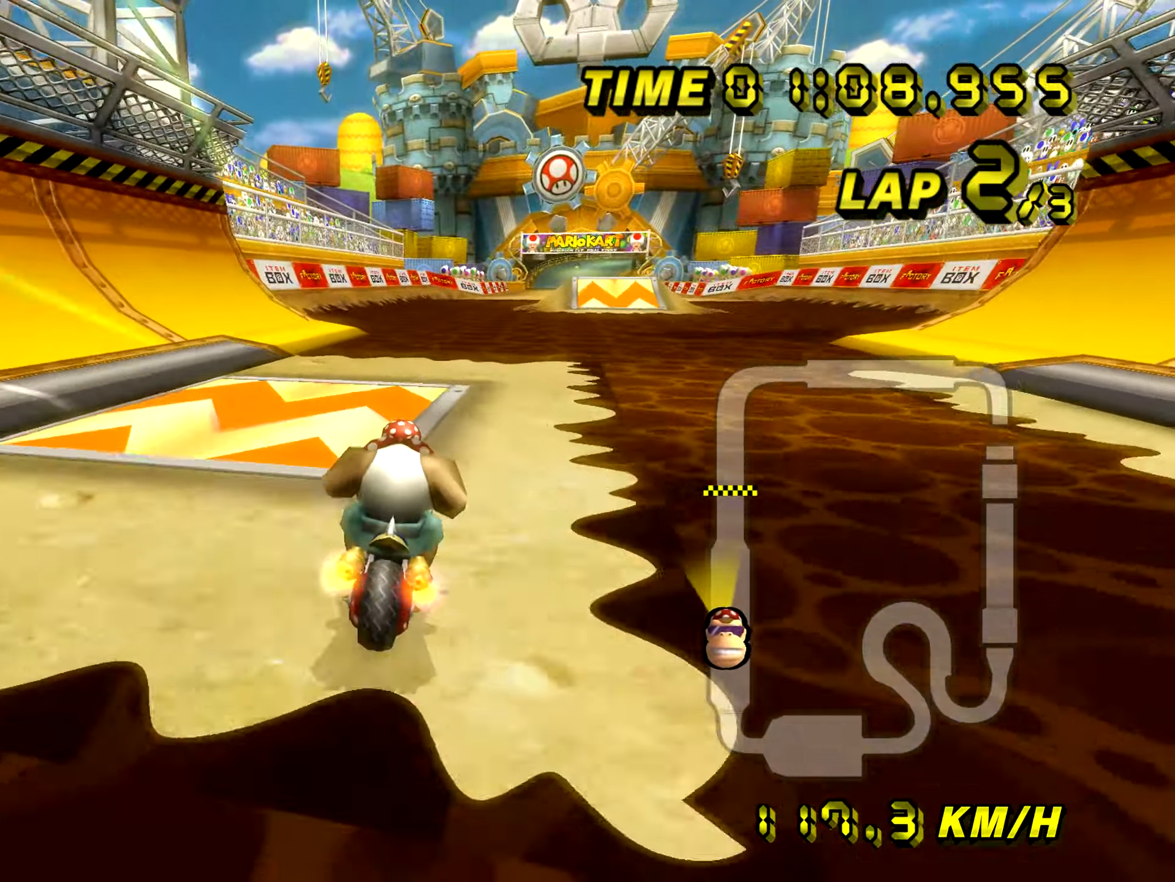
{"buttons": [], "left_stick": "center", "events": [[334, "R1", "up"], [350, "left_stick", "center"]]}
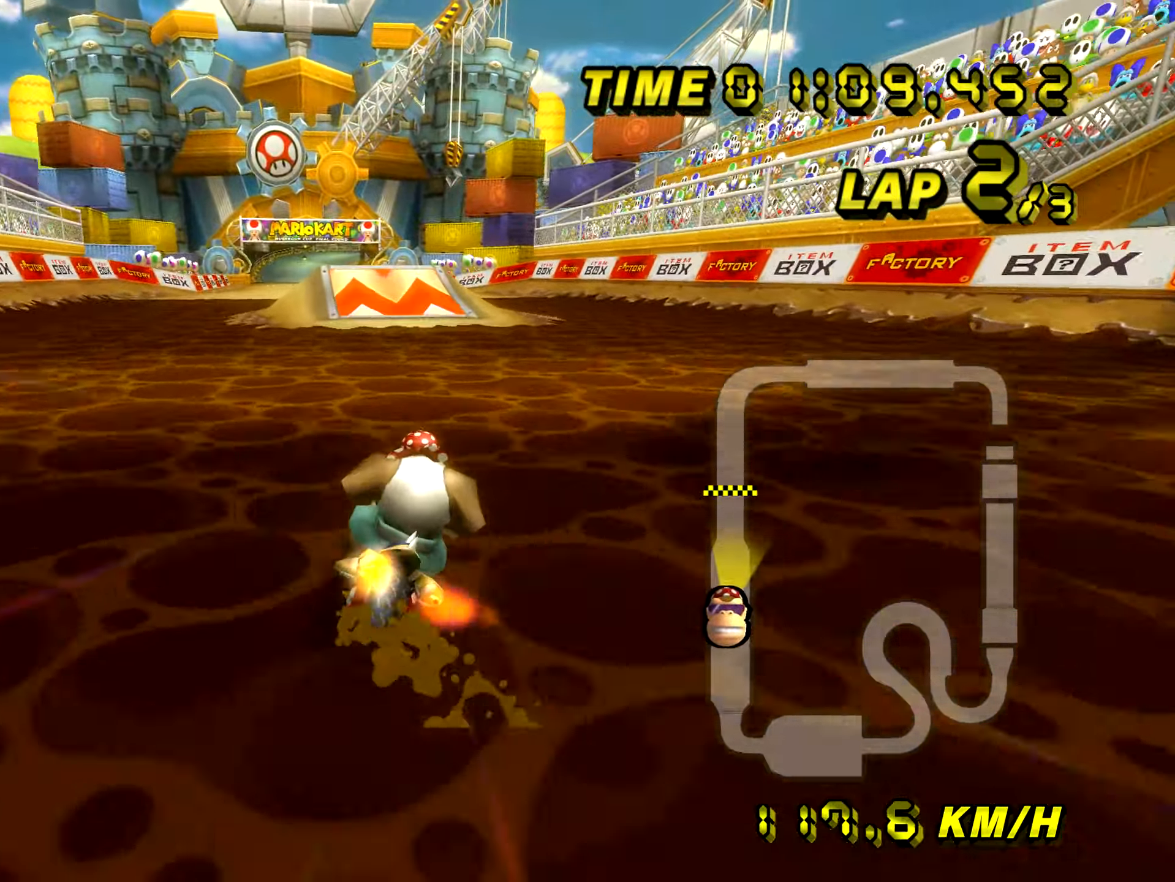
{"buttons": [], "left_stick": "center", "events": [[234, "R1", "down"], [284, "R1", "up"]]}
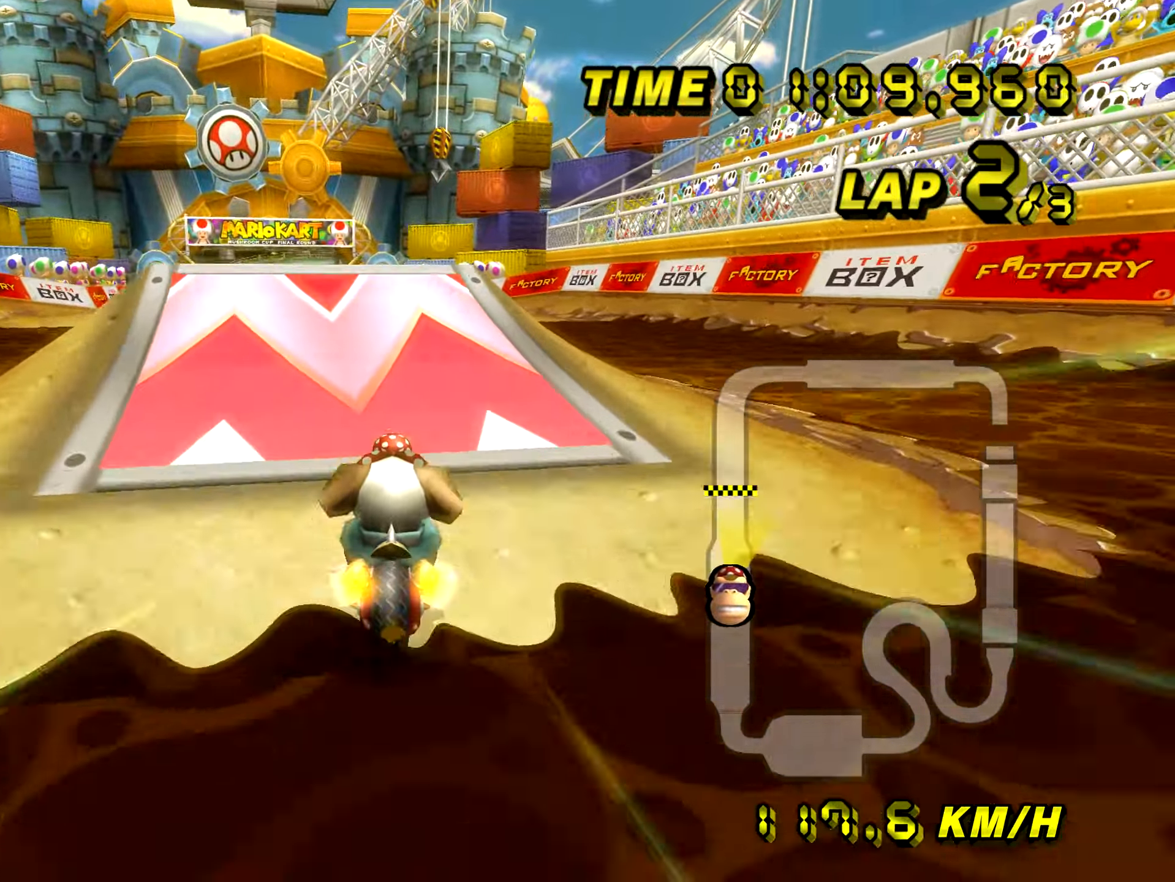
{"buttons": ["R1"], "left_stick": "up", "events": [[17, "R1", "down"], [17, "left_stick", "up-left"], [400, "left_stick", "up"]]}
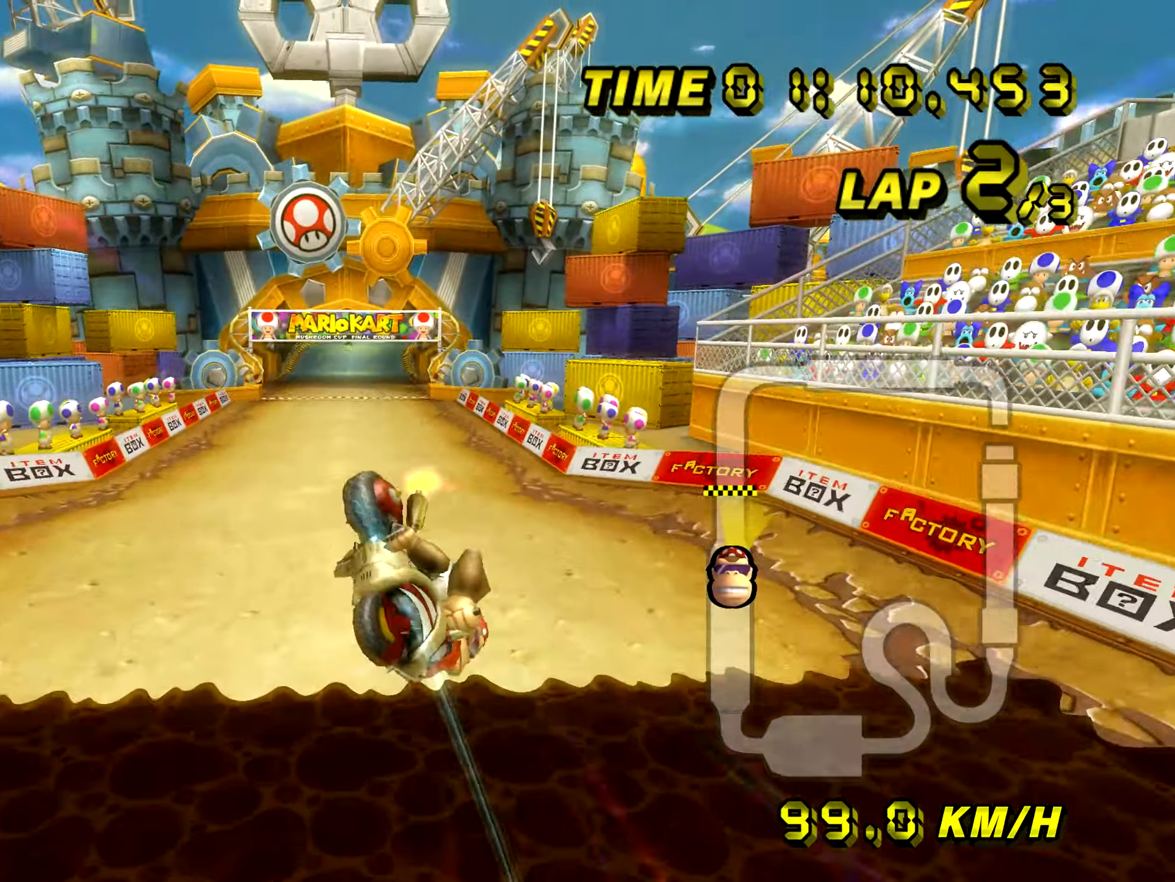
{"buttons": ["R1"], "left_stick": "up", "events": []}